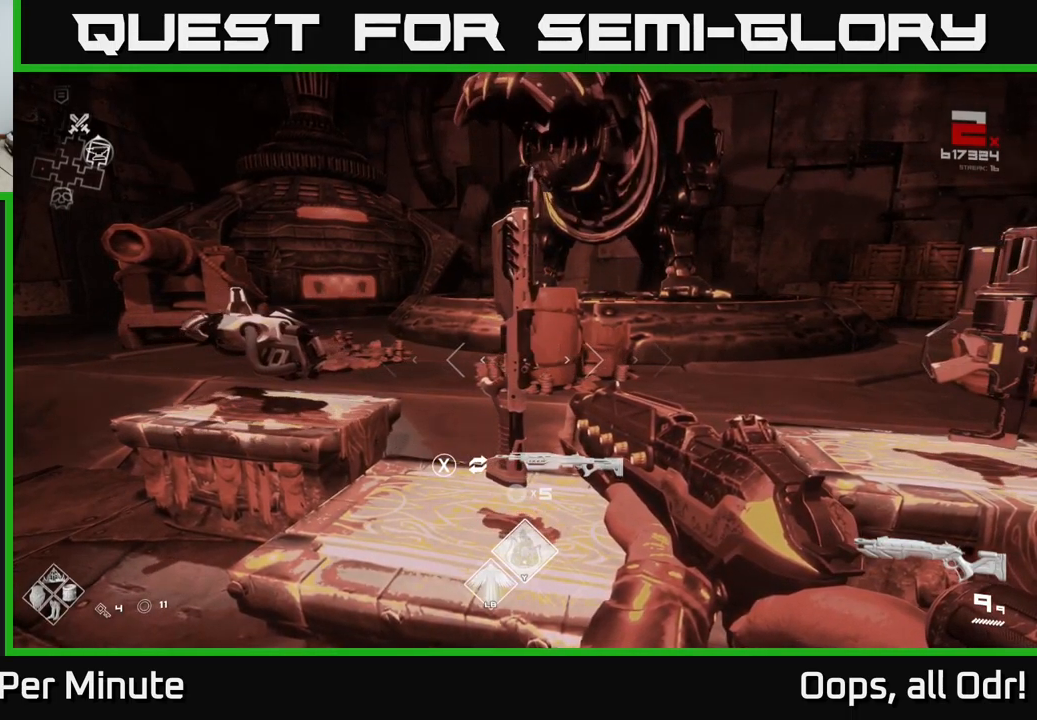
Gameplay with a controller (Xbox layout); each line is a JSON object with the inputs held at the frame after it. "events" lists button and stick changes between this image and that frame as [ms after this image, input, new state], when the widget could be followed in between.
{"buttons": [], "left_stick": "center", "right_stick": "center", "events": []}
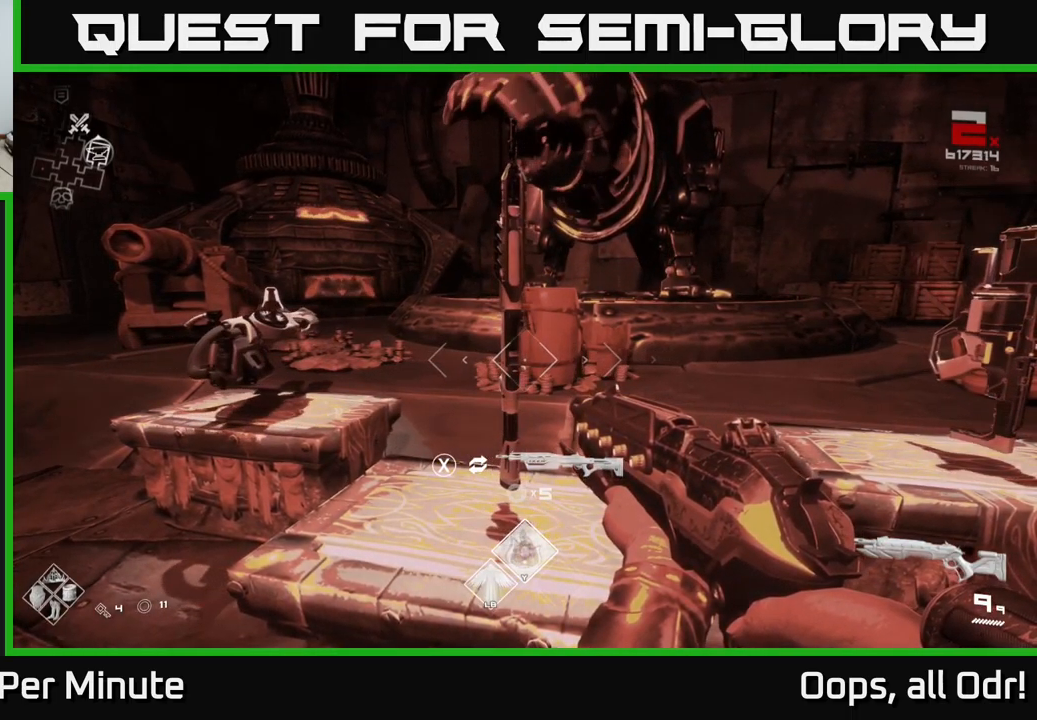
{"buttons": [], "left_stick": "down", "right_stick": "left", "events": [[167, "X", "down"], [217, "X", "up"], [433, "right_stick", "left"], [450, "left_stick", "down"]]}
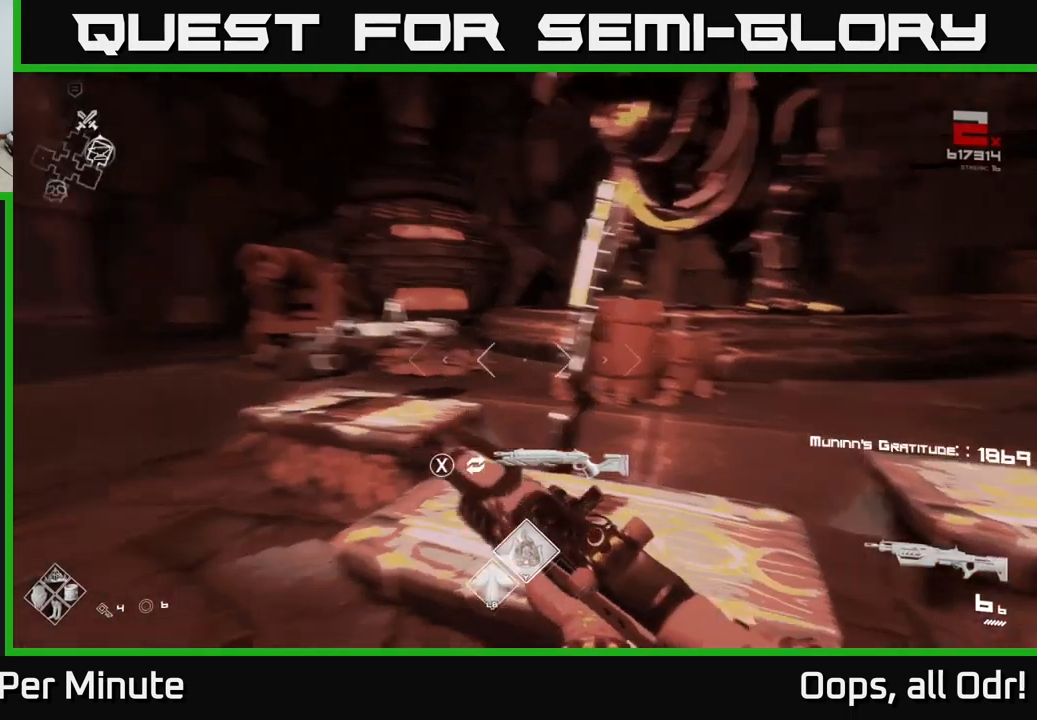
{"buttons": [], "left_stick": "left", "right_stick": "center", "events": [[300, "left_stick", "left"], [383, "right_stick", "center"]]}
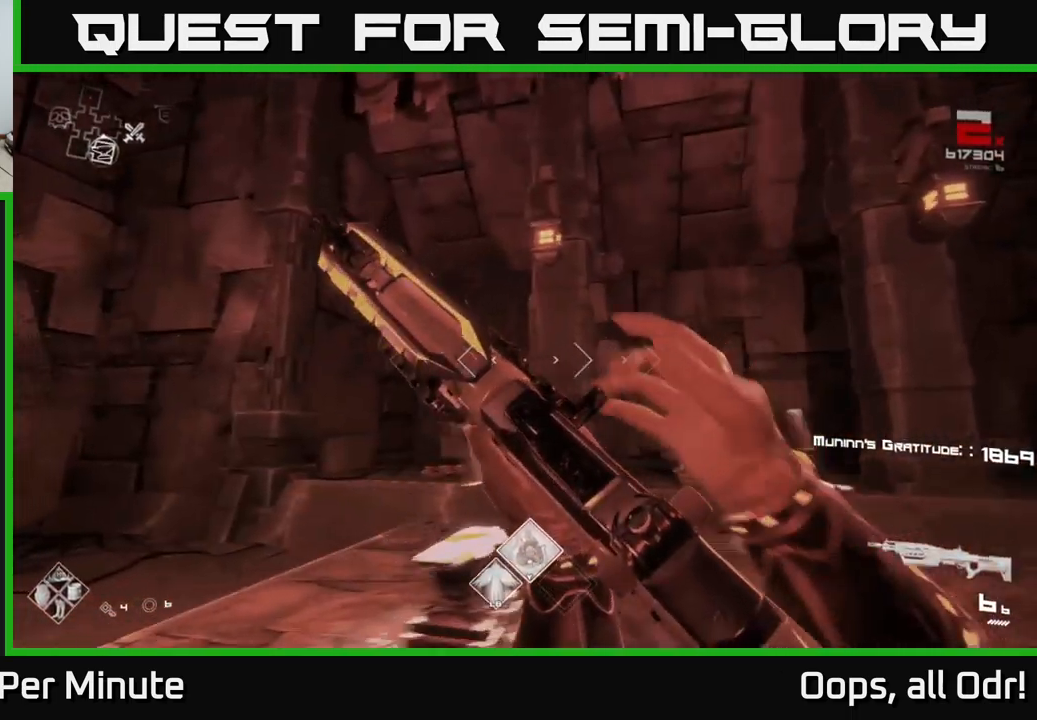
{"buttons": [], "left_stick": "center", "right_stick": "center", "events": [[50, "left_stick", "center"], [167, "right_stick", "down-right"], [183, "left_stick", "left"], [333, "right_stick", "center"], [383, "left_stick", "center"]]}
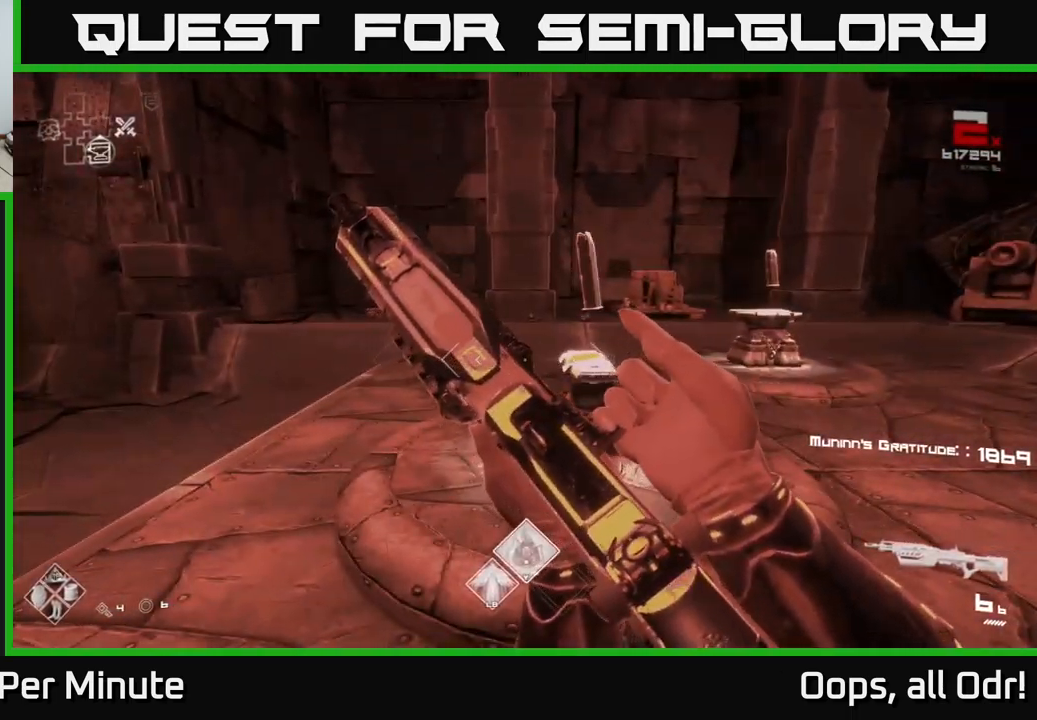
{"buttons": [], "left_stick": "left", "right_stick": "right", "events": [[149, "left_stick", "up-left"], [399, "right_stick", "right"], [433, "left_stick", "left"]]}
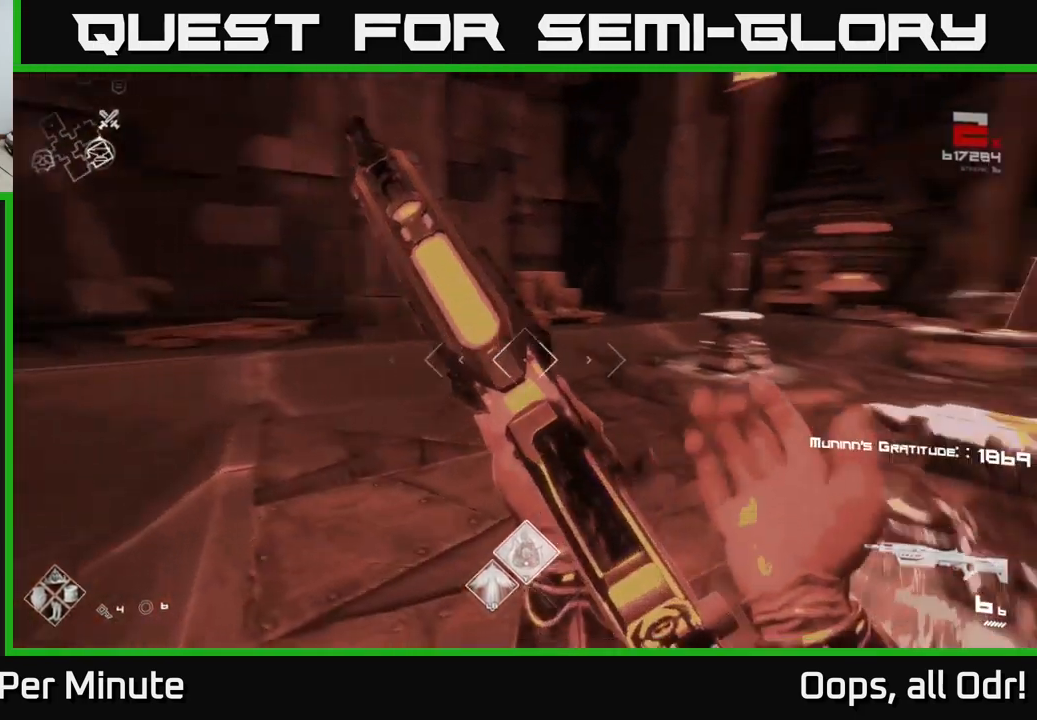
{"buttons": [], "left_stick": "center", "right_stick": "center", "events": [[117, "left_stick", "center"], [217, "right_stick", "center"]]}
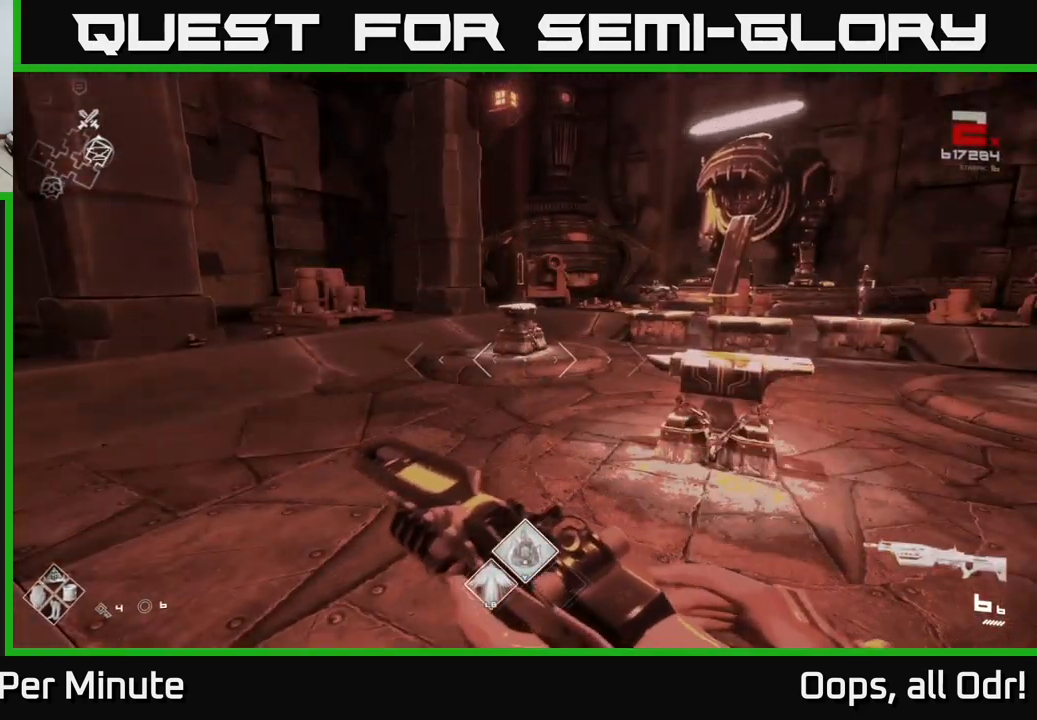
{"buttons": ["SELECT"], "left_stick": "center", "right_stick": "center", "events": [[100, "SELECT", "down"]]}
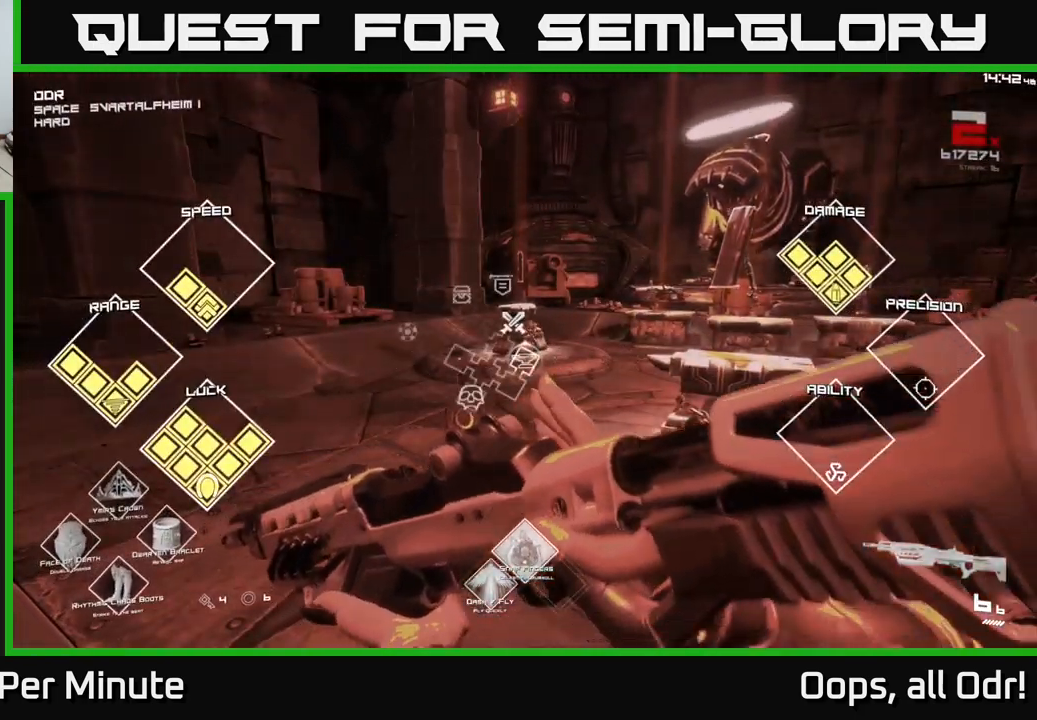
{"buttons": [], "left_stick": "up", "right_stick": "right", "events": [[267, "SELECT", "up"], [383, "right_stick", "right"], [500, "left_stick", "up"]]}
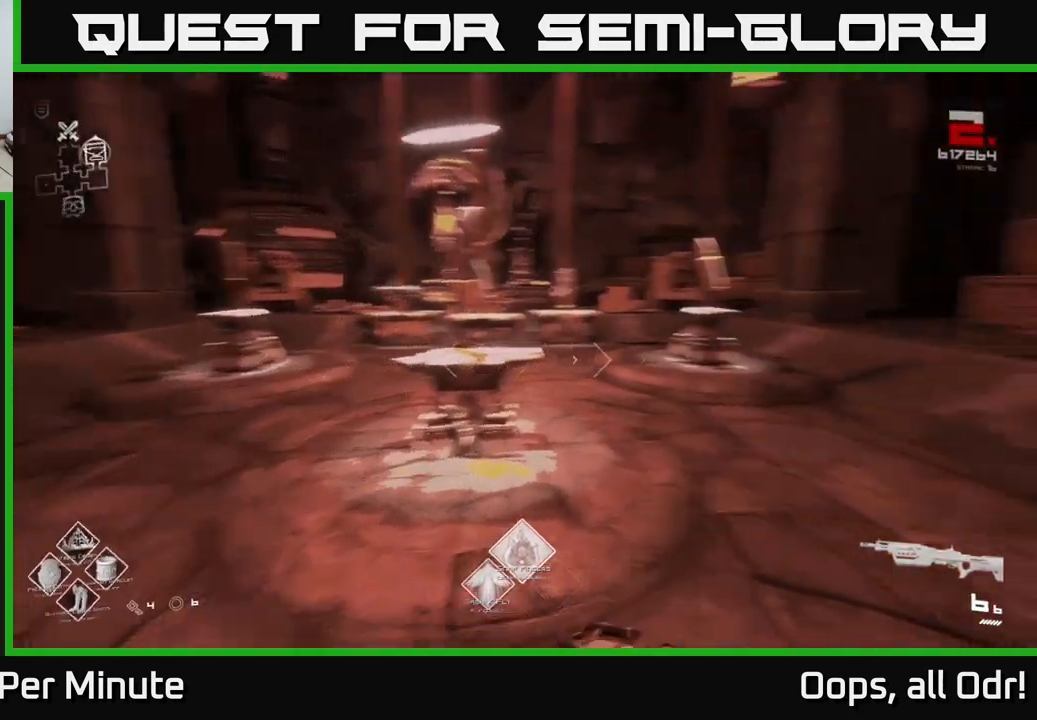
{"buttons": [], "left_stick": "up-left", "right_stick": "center", "events": [[67, "right_stick", "center"], [233, "left_stick", "center"], [383, "left_stick", "up-left"]]}
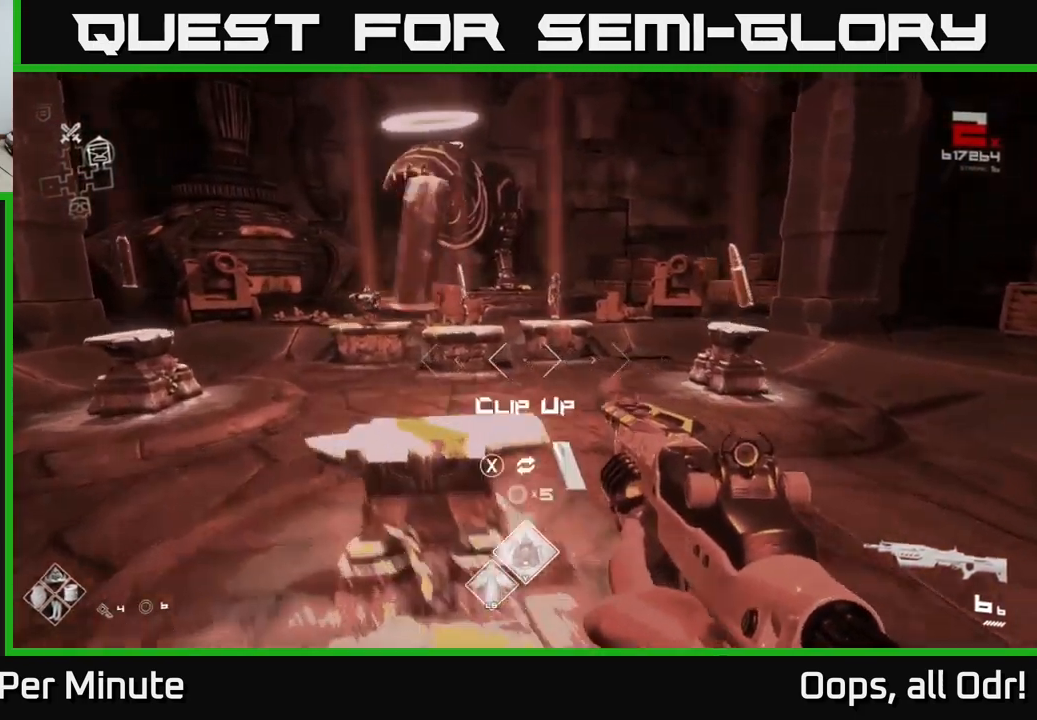
{"buttons": [], "left_stick": "center", "right_stick": "center", "events": [[50, "left_stick", "center"], [150, "X", "down"], [217, "X", "up"]]}
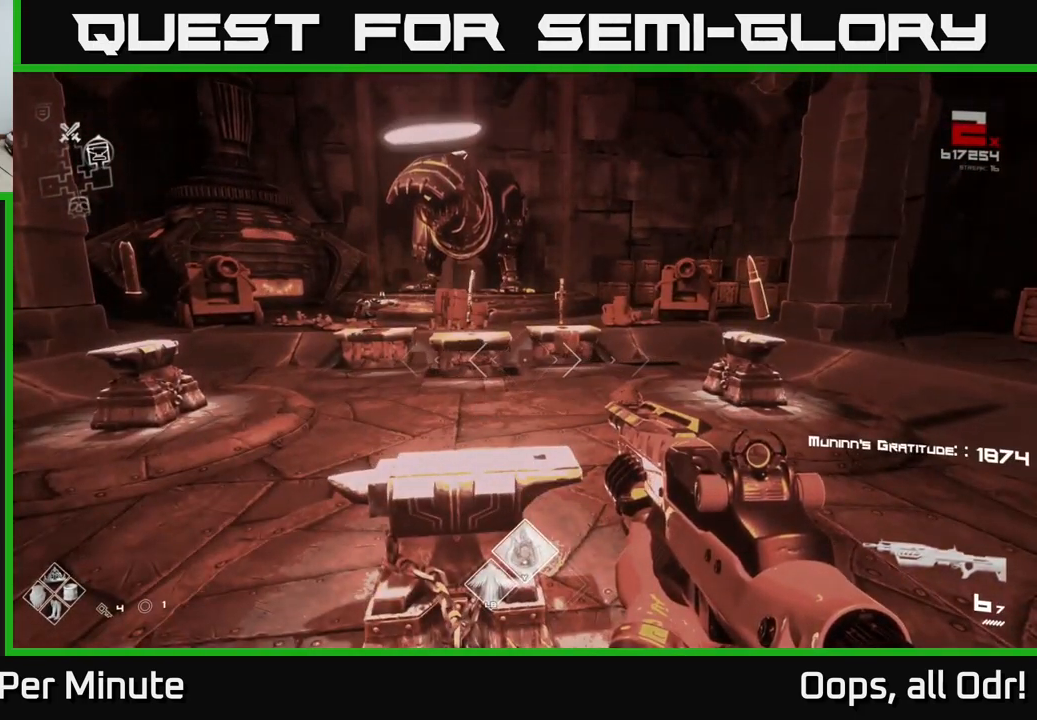
{"buttons": [], "left_stick": "center", "right_stick": "center", "events": [[133, "R1", "down"], [133, "left_stick", "right"], [167, "right_stick", "left"], [233, "R1", "up"], [267, "left_stick", "center"], [367, "right_stick", "center"]]}
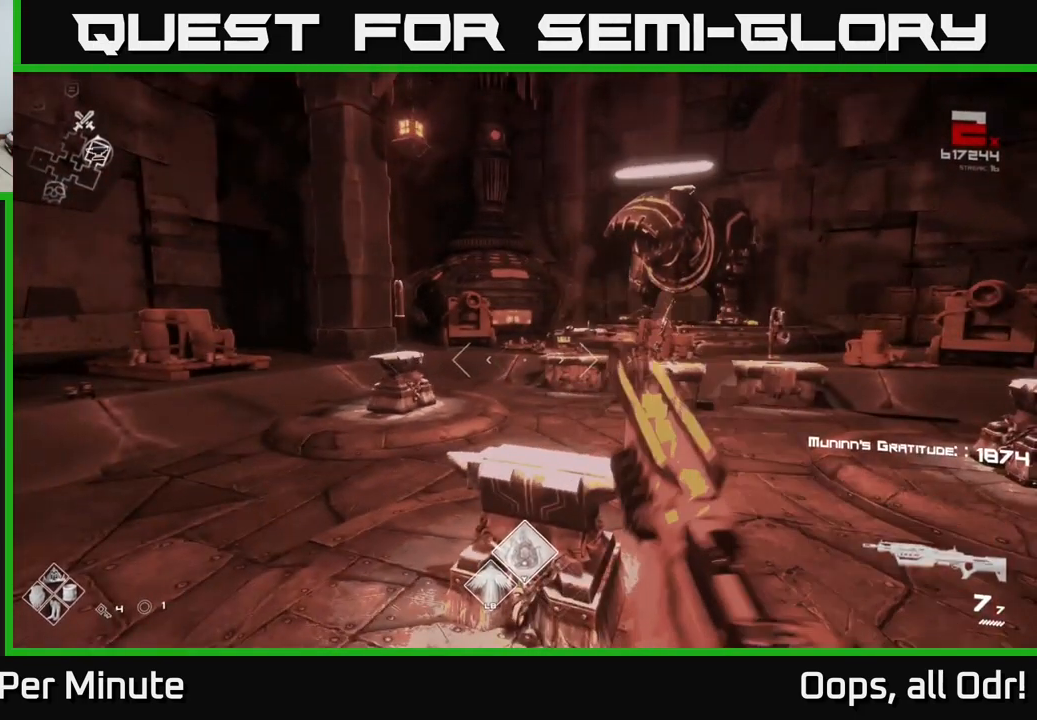
{"buttons": [], "left_stick": "right", "right_stick": "left", "events": [[50, "R1", "down"], [100, "right_stick", "left"], [217, "R1", "up"], [250, "left_stick", "right"]]}
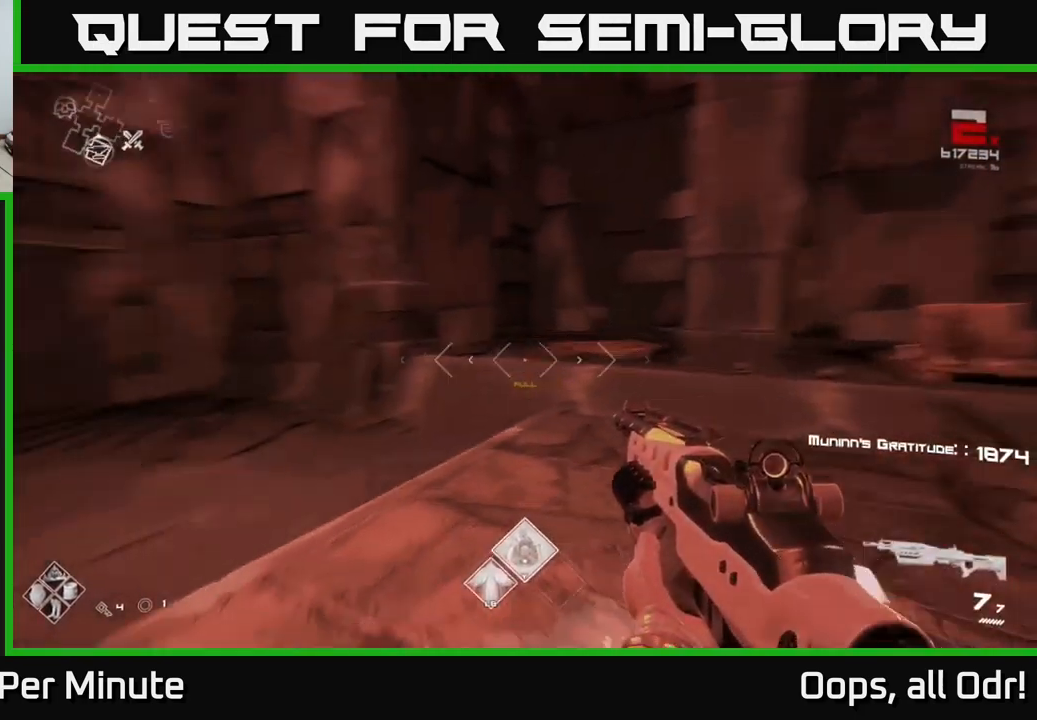
{"buttons": [], "left_stick": "up", "right_stick": "left", "events": [[117, "left_stick", "up"], [200, "left_stick", "up-left"], [200, "right_stick", "center"], [333, "right_stick", "left"], [383, "left_stick", "center"], [483, "left_stick", "up"]]}
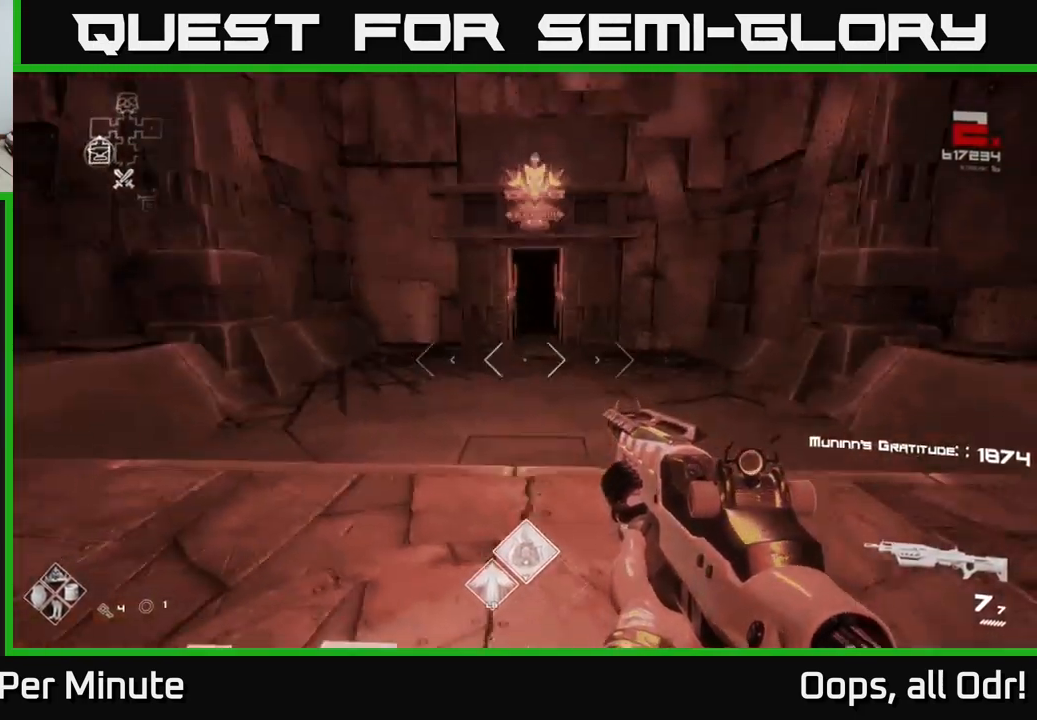
{"buttons": ["R2"], "left_stick": "up-right", "right_stick": "center", "events": [[33, "right_stick", "center"], [150, "R2", "down"], [183, "left_stick", "center"], [233, "R2", "up"], [300, "left_stick", "up-right"], [433, "R2", "down"]]}
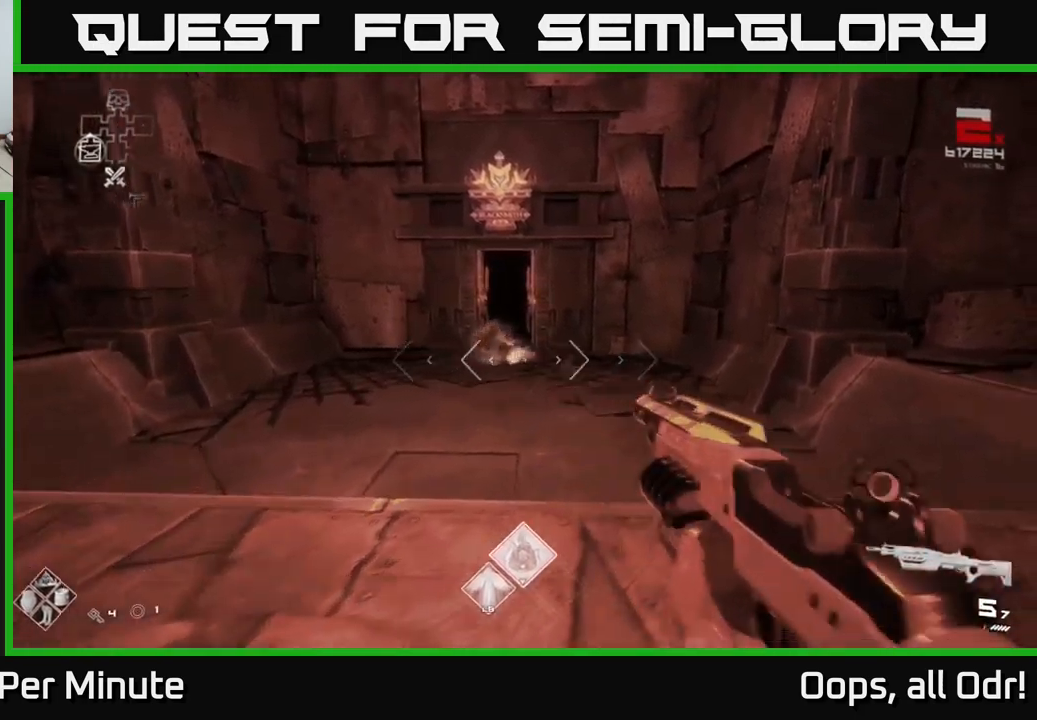
{"buttons": [], "left_stick": "up-left", "right_stick": "center", "events": [[33, "left_stick", "center"], [67, "R2", "up"], [284, "R1", "down"], [284, "left_stick", "up"], [400, "left_stick", "up-left"], [417, "R1", "up"]]}
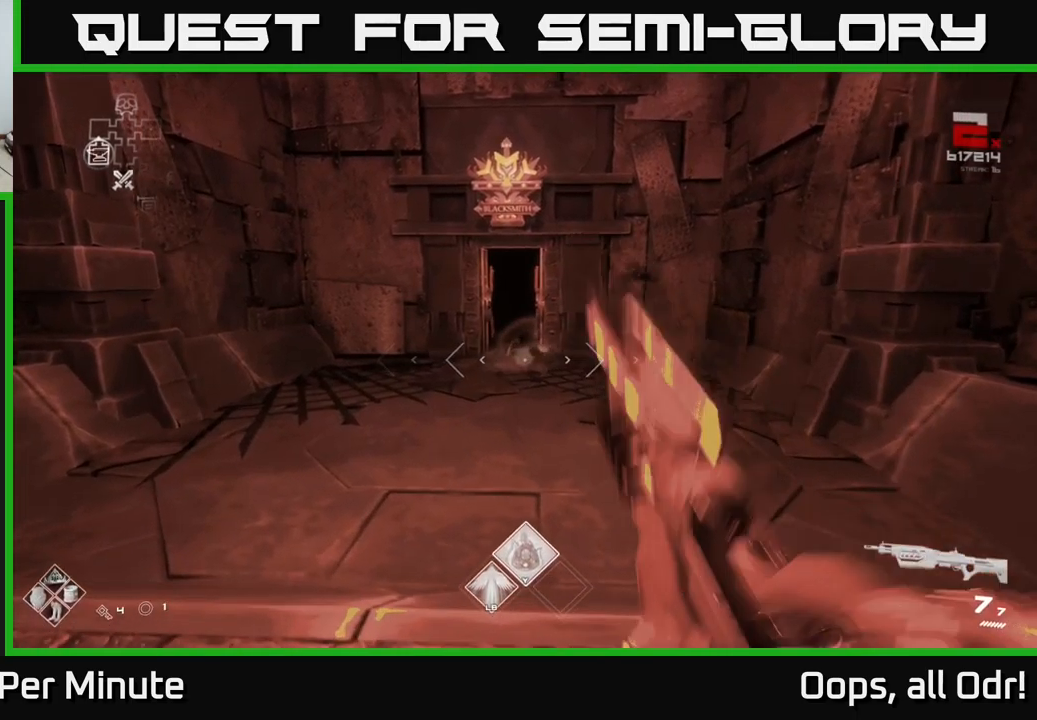
{"buttons": ["R2"], "left_stick": "center", "right_stick": "center", "events": [[17, "left_stick", "center"], [250, "left_stick", "up"], [467, "R2", "down"], [467, "left_stick", "center"]]}
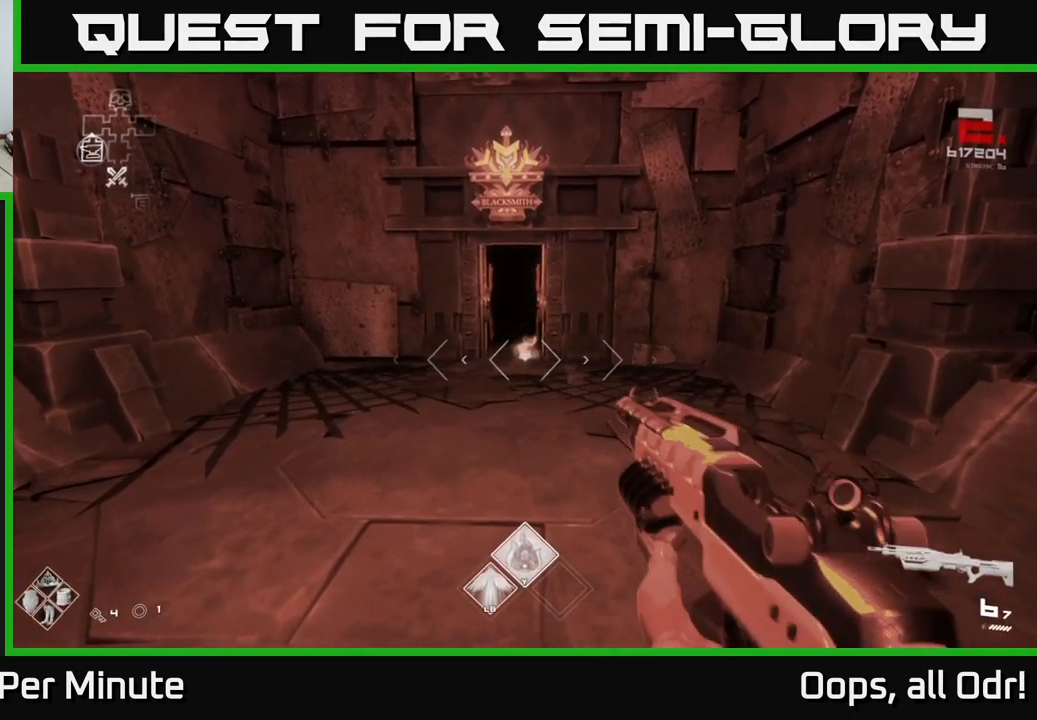
{"buttons": [], "left_stick": "center", "right_stick": "center", "events": [[117, "R2", "up"], [317, "R2", "down"], [417, "R2", "up"]]}
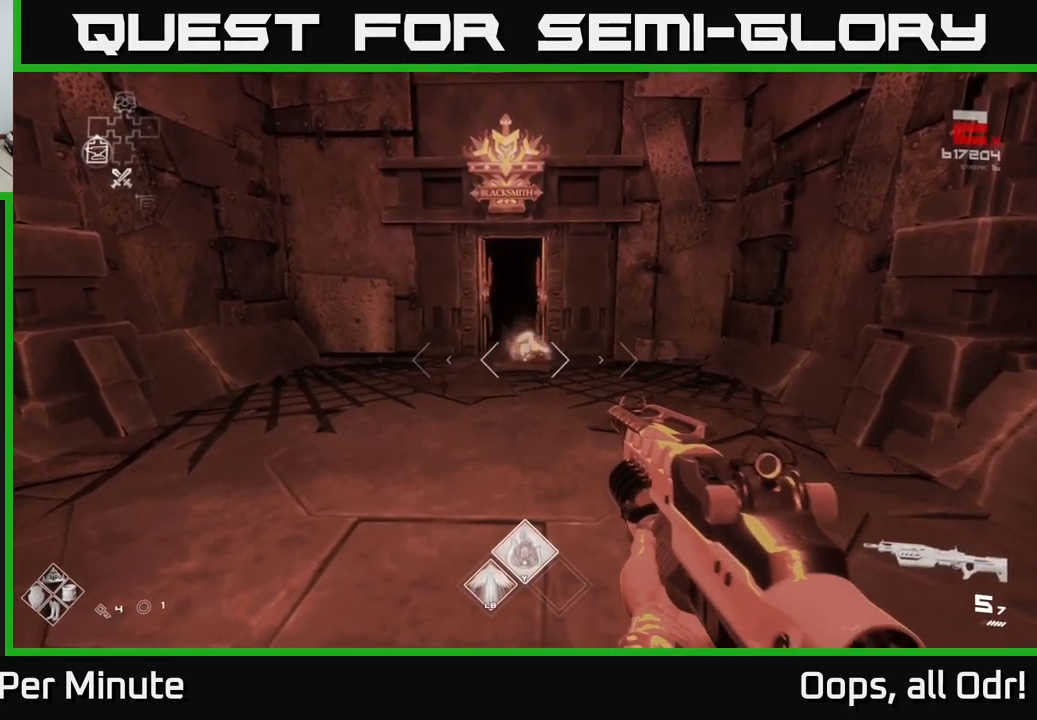
{"buttons": ["R1"], "left_stick": "up", "right_stick": "center", "events": [[150, "R2", "down"], [184, "left_stick", "up"], [234, "R2", "up"], [450, "R1", "down"]]}
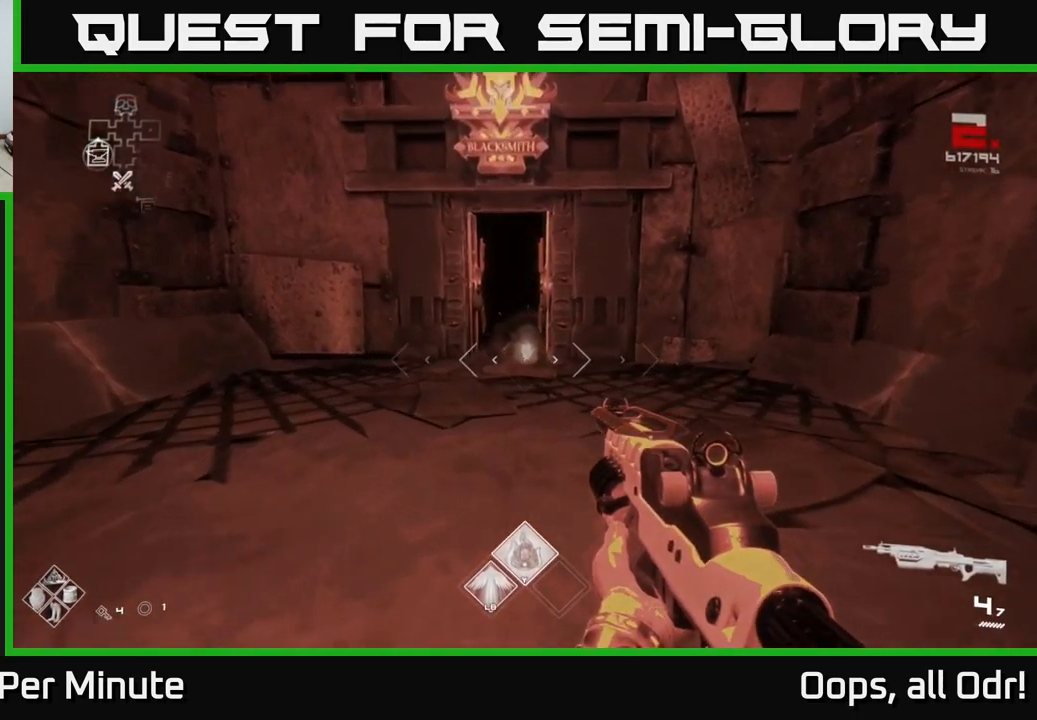
{"buttons": [], "left_stick": "center", "right_stick": "left", "events": [[84, "R1", "up"], [167, "left_stick", "center"], [200, "right_stick", "left"]]}
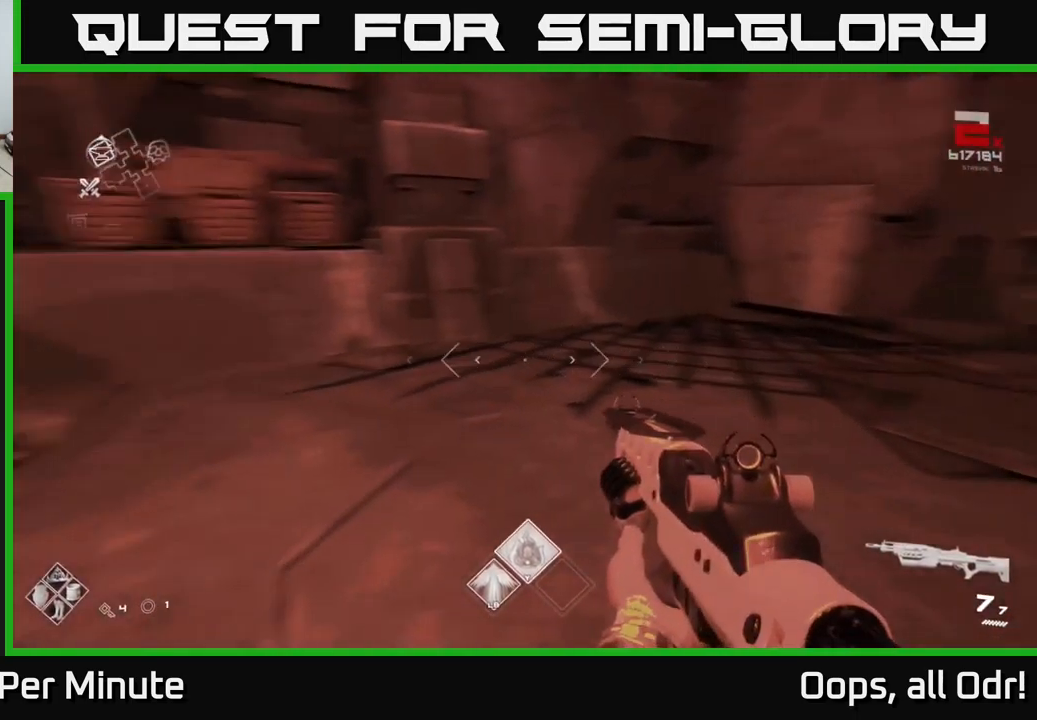
{"buttons": [], "left_stick": "right", "right_stick": "left", "events": [[334, "left_stick", "right"]]}
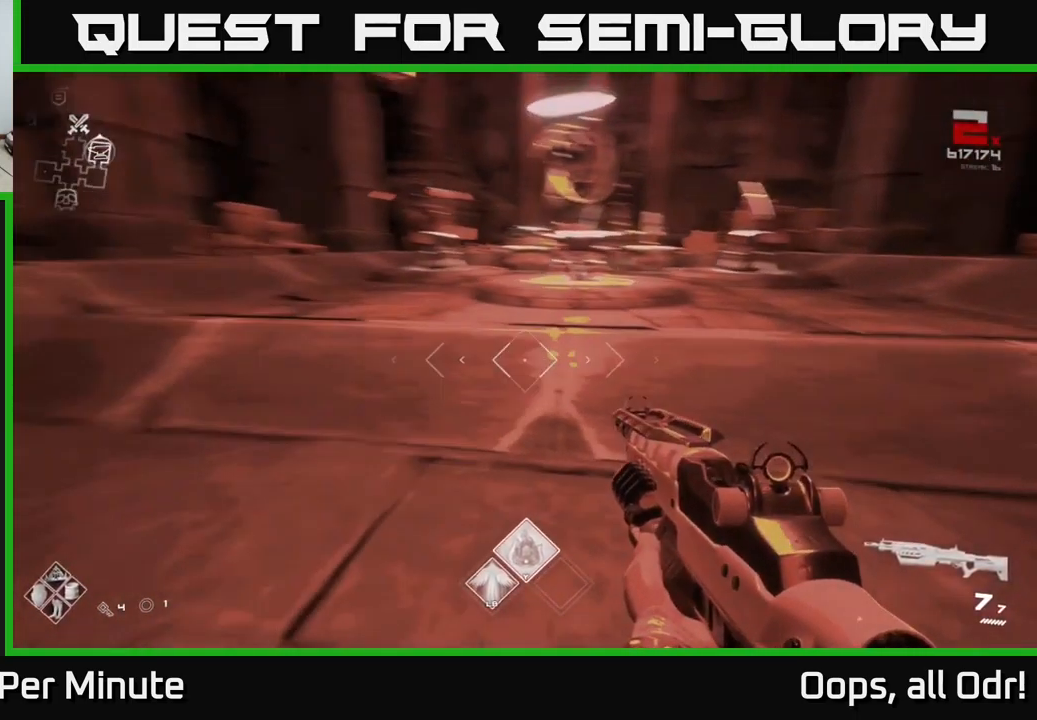
{"buttons": [], "left_stick": "down-left", "right_stick": "right", "events": [[34, "left_stick", "center"], [67, "right_stick", "center"], [300, "right_stick", "right"], [384, "left_stick", "down-left"]]}
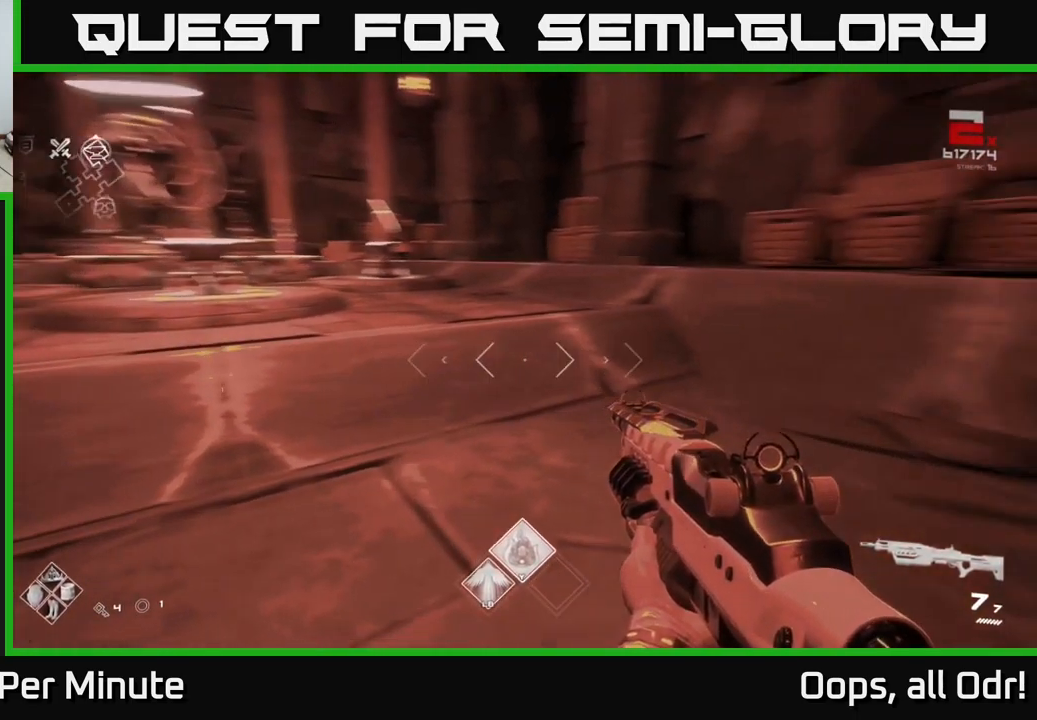
{"buttons": [], "left_stick": "up-right", "right_stick": "right", "events": [[150, "left_stick", "right"], [384, "left_stick", "up-right"]]}
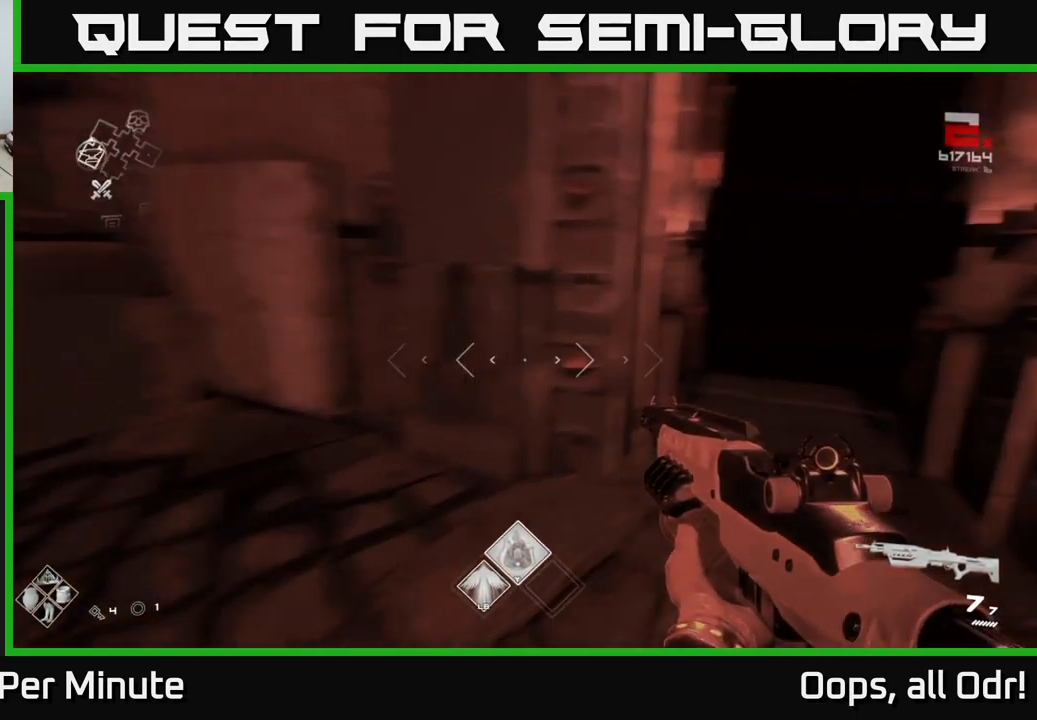
{"buttons": [], "left_stick": "up", "right_stick": "center", "events": [[67, "left_stick", "up-left"], [117, "left_stick", "center"], [117, "right_stick", "center"], [284, "left_stick", "right"], [317, "right_stick", "right"], [484, "left_stick", "up"], [484, "right_stick", "center"]]}
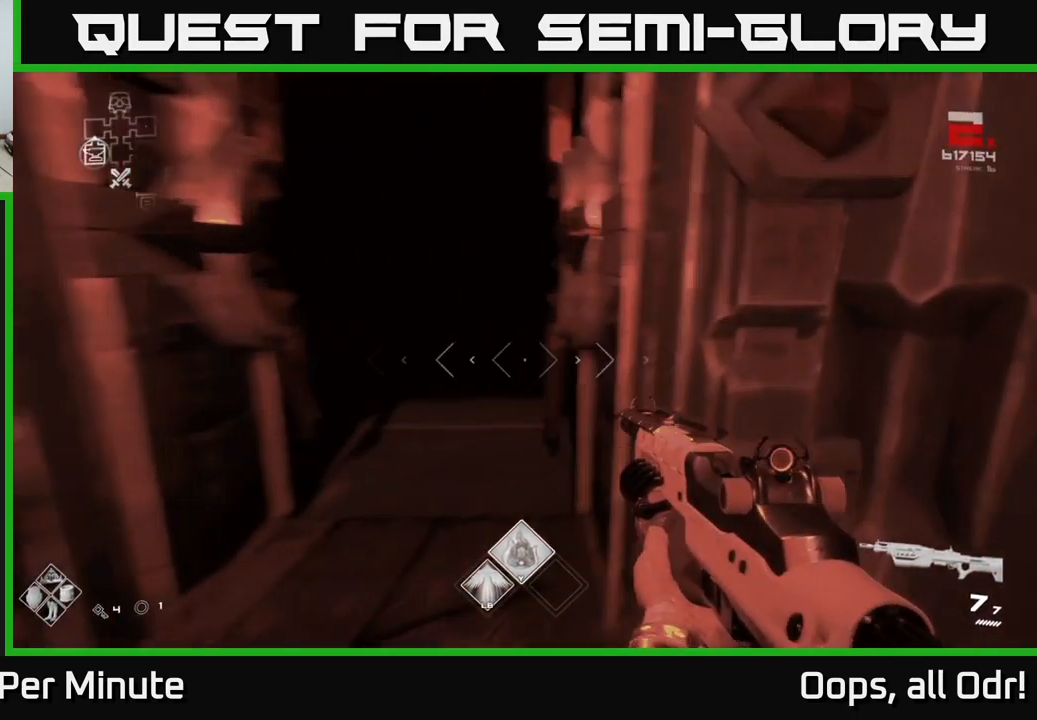
{"buttons": [], "left_stick": "up", "right_stick": "center", "events": [[50, "left_stick", "up-left"], [217, "left_stick", "up"]]}
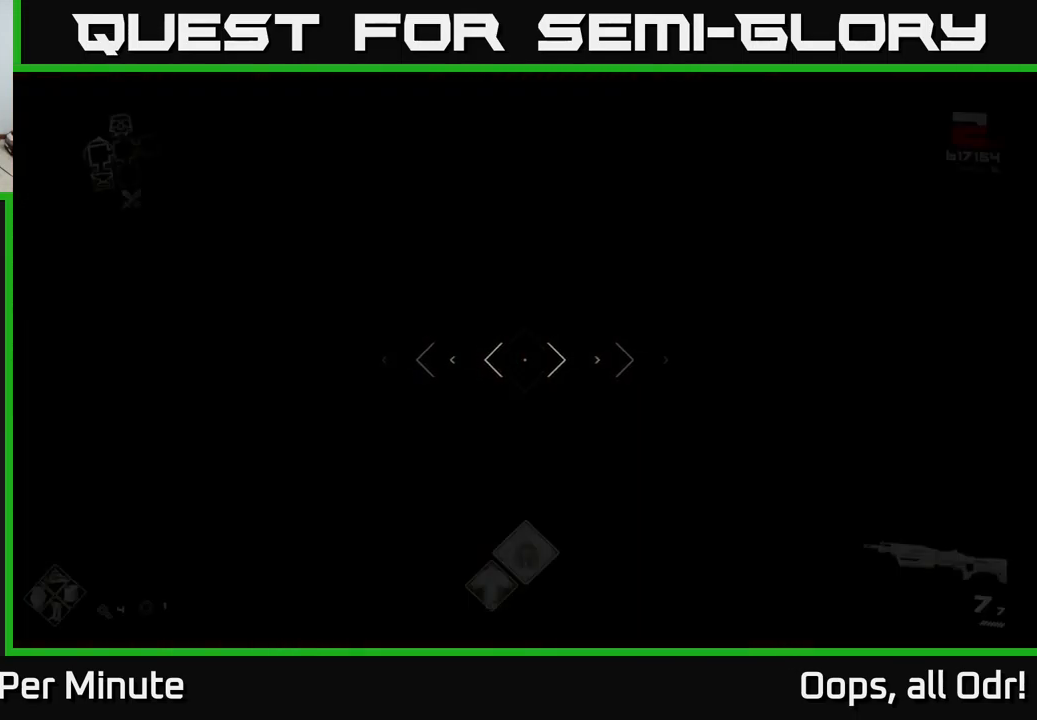
{"buttons": [], "left_stick": "up", "right_stick": "right", "events": [[417, "right_stick", "right"]]}
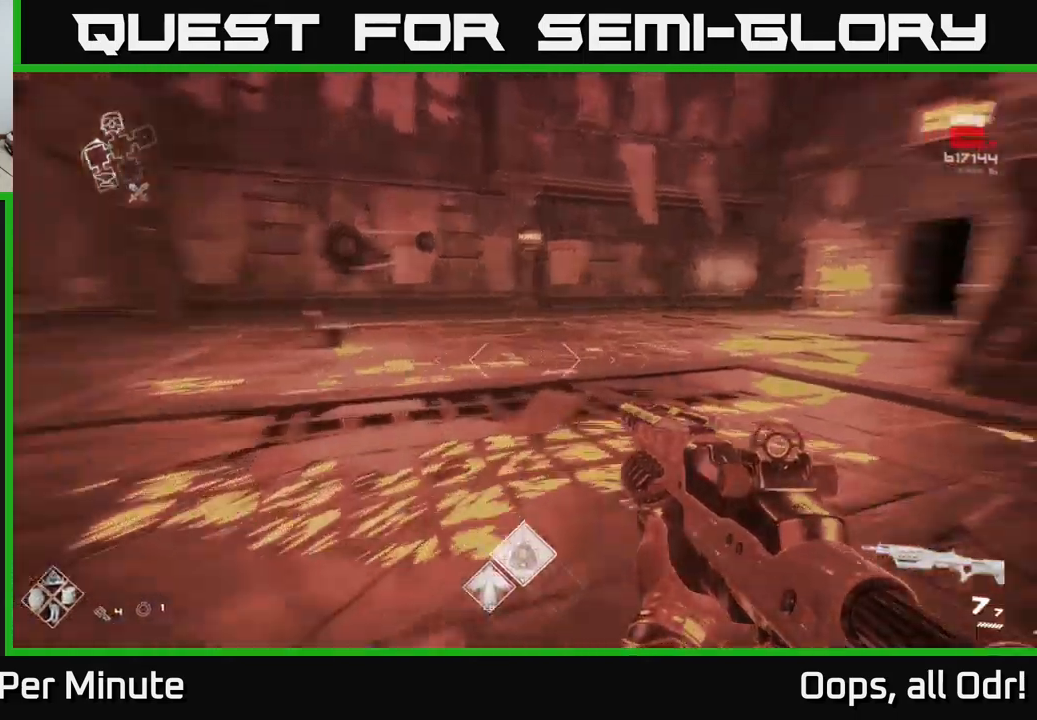
{"buttons": [], "left_stick": "up", "right_stick": "center", "events": [[283, "right_stick", "center"]]}
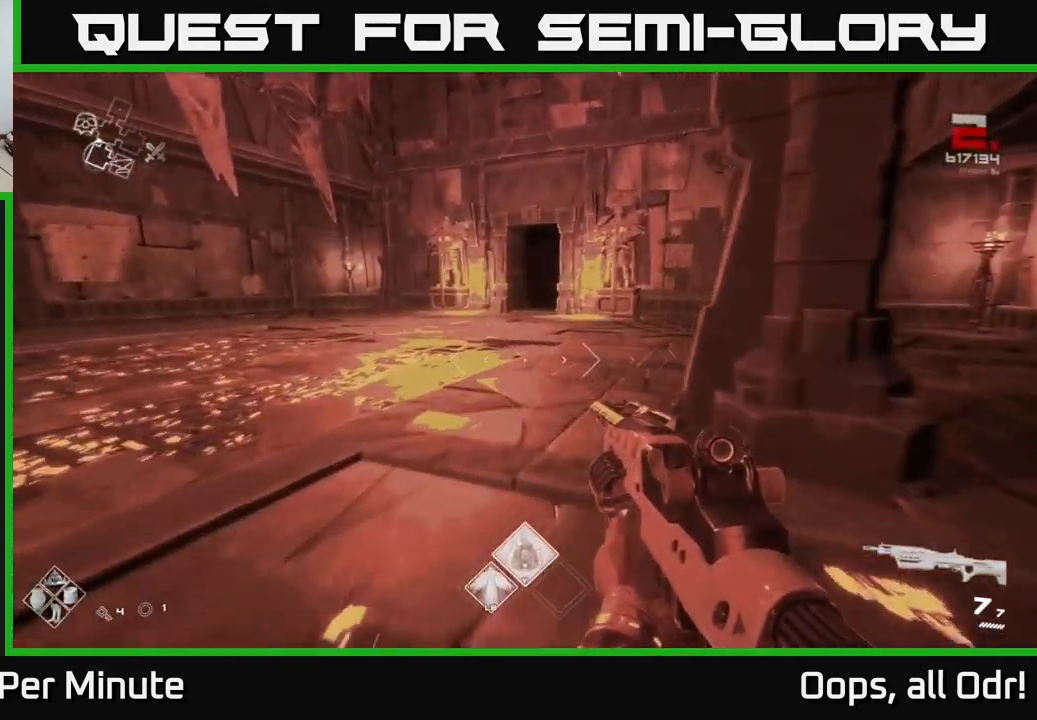
{"buttons": [], "left_stick": "up", "right_stick": "center", "events": [[67, "left_stick", "up-left"], [100, "right_stick", "right"], [183, "right_stick", "center"], [267, "left_stick", "up"]]}
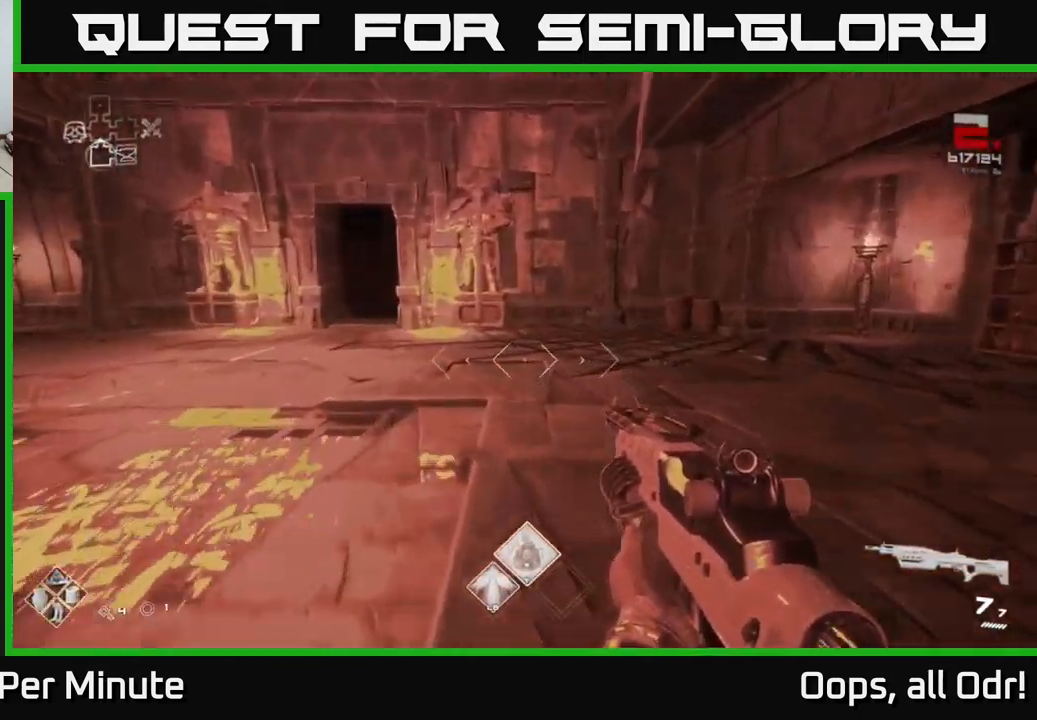
{"buttons": ["L1"], "left_stick": "up", "right_stick": "center", "events": [[50, "right_stick", "left"], [217, "right_stick", "center"], [433, "L1", "down"]]}
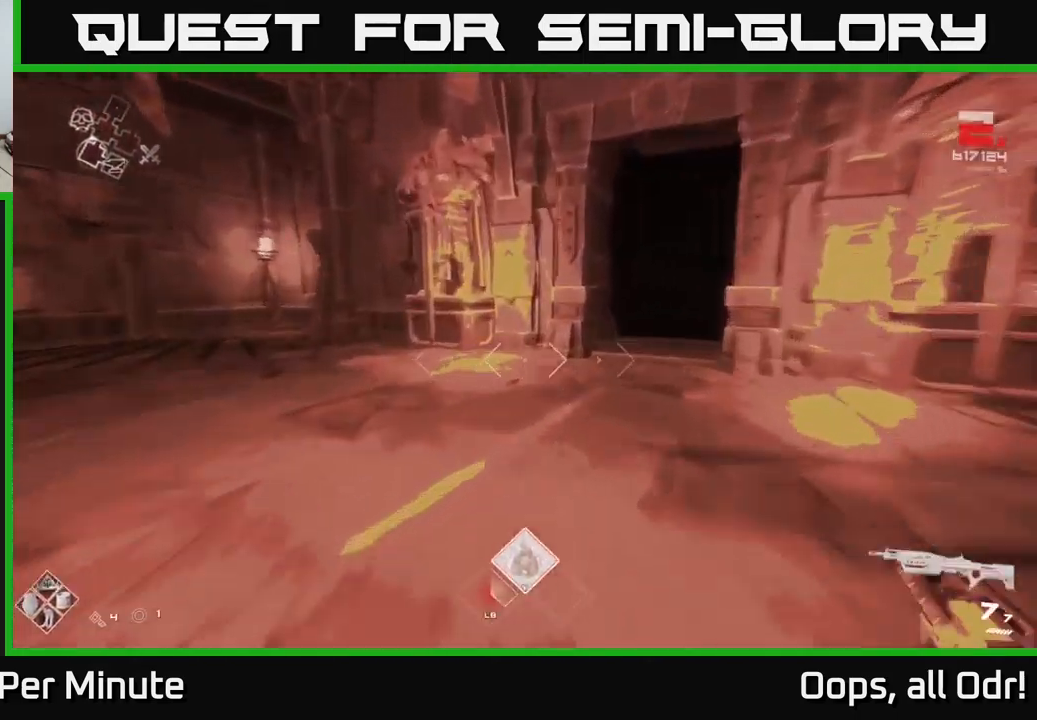
{"buttons": [], "left_stick": "up-right", "right_stick": "center", "events": [[150, "right_stick", "right"], [217, "L1", "up"], [333, "right_stick", "center"], [467, "left_stick", "up-right"]]}
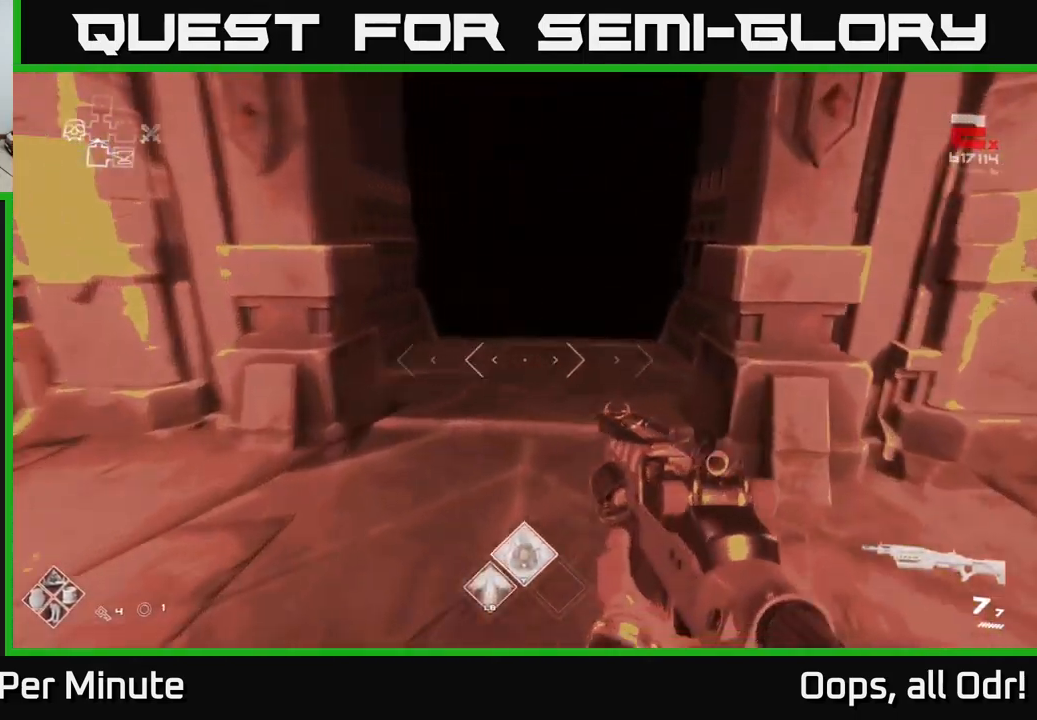
{"buttons": [], "left_stick": "center", "right_stick": "center", "events": [[50, "left_stick", "center"]]}